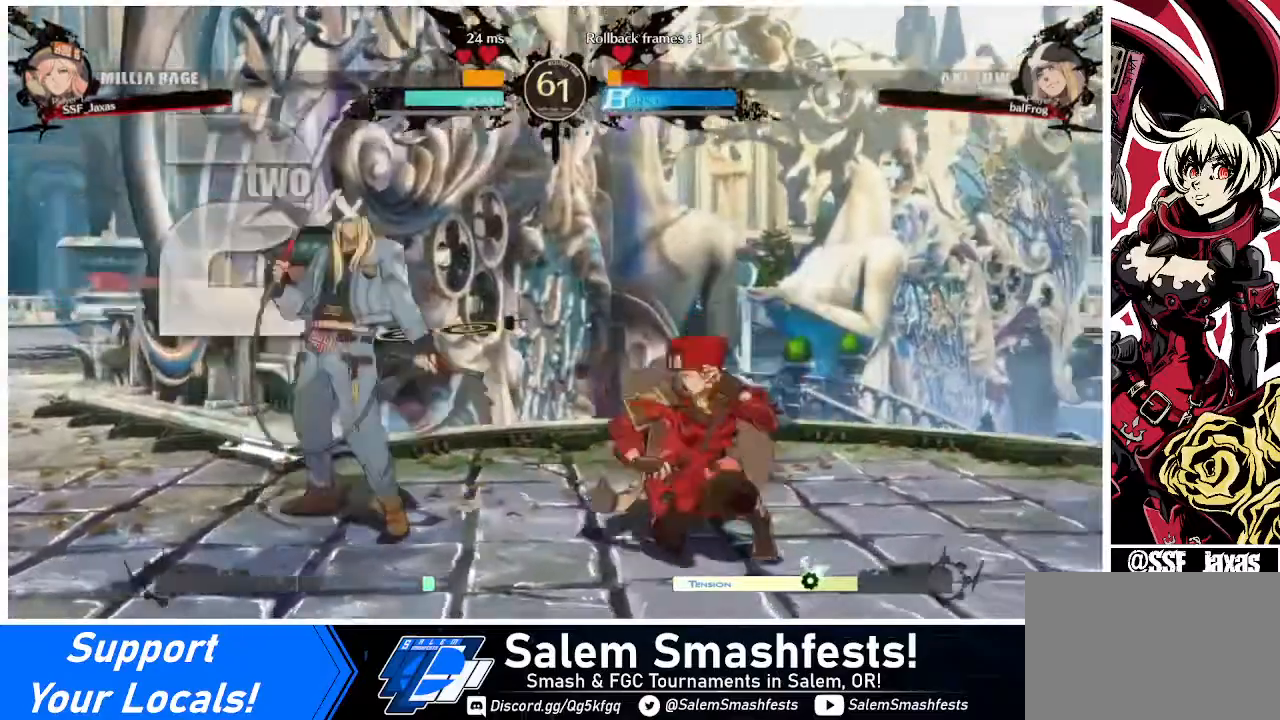
Gameplay with a controller (arcade stick); each line is a JSON object with the inputs held at the frame after it. "events" lists button and stick changes between this image and that frame as [ms after this image, input, new state], when the widget could be followed in between. Not read: L3 R3 other_buttons.
{"buttons": ["DPAD_RIGHT"], "events": [[40, "R2", "down"], [200, "R2", "up"], [280, "DPAD_RIGHT", "down"], [400, "DPAD_DOWN", "up"]]}
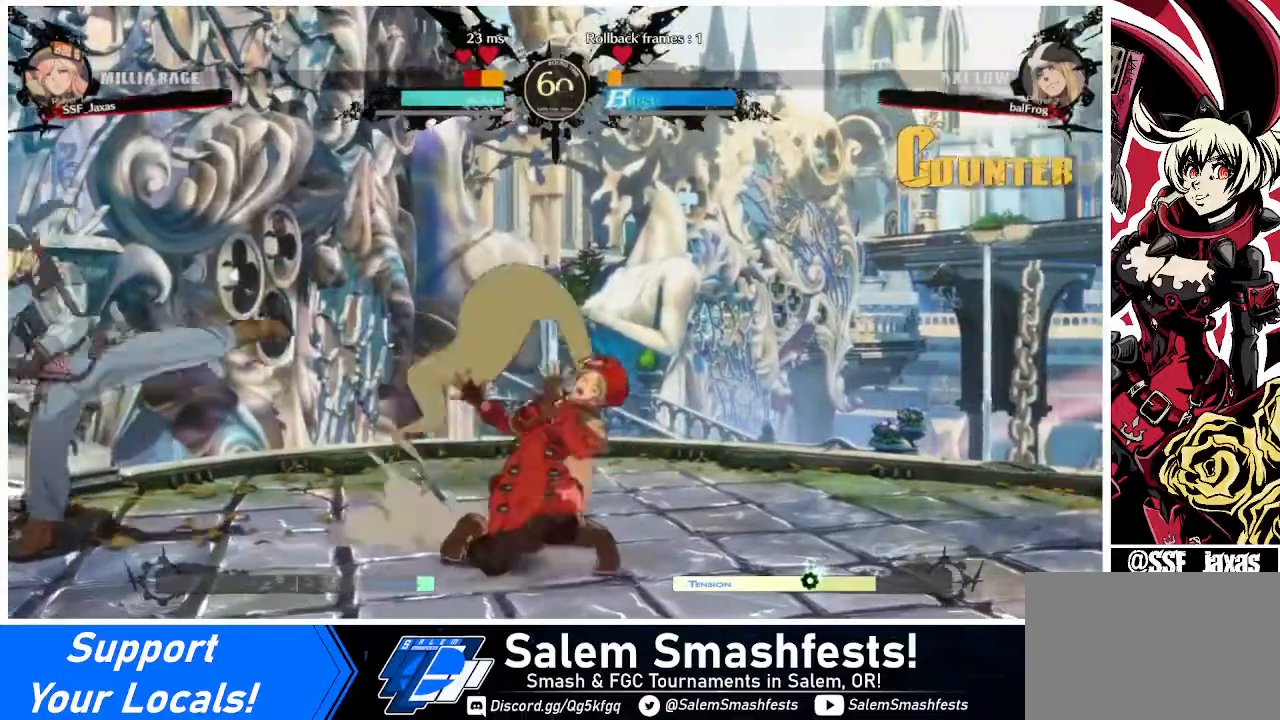
{"buttons": ["DPAD_DOWN", "DPAD_RIGHT"], "events": [[120, "DPAD_DOWN", "down"]]}
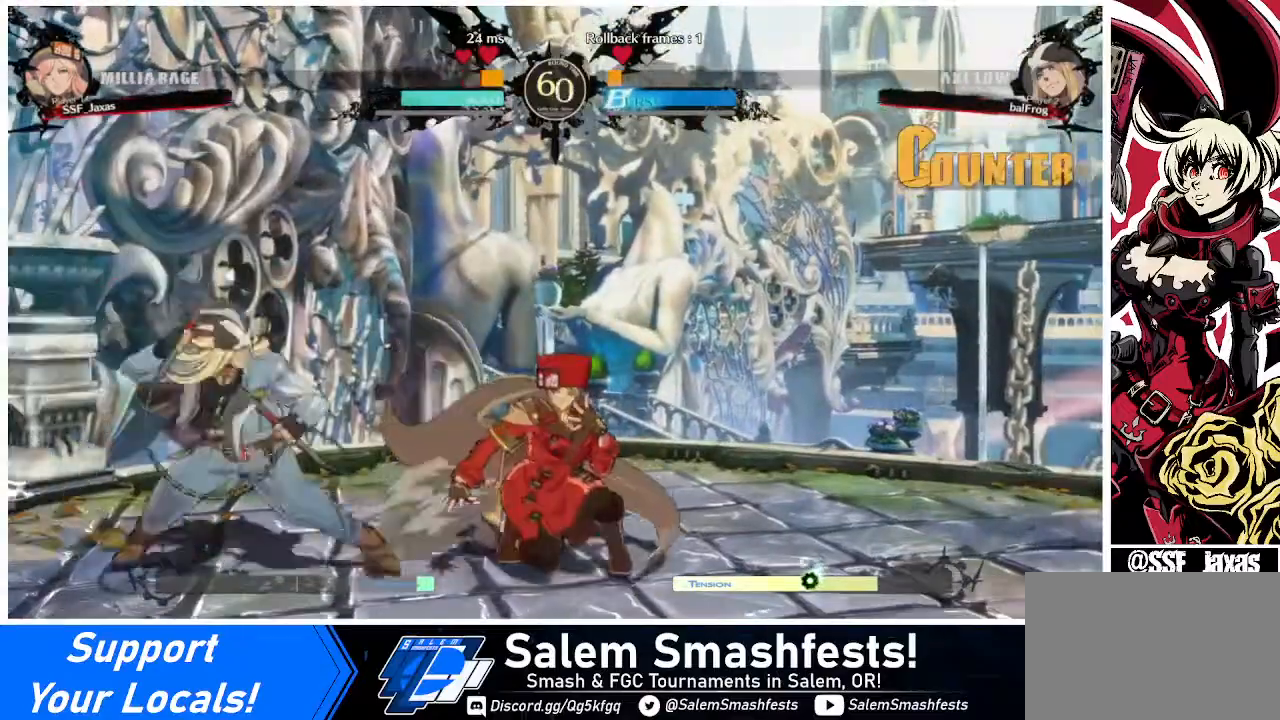
{"buttons": ["DPAD_DOWN", "DPAD_RIGHT"], "events": [[80, "DPAD_DOWN", "up"], [80, "DPAD_UP", "down"], [240, "DPAD_DOWN", "down"], [240, "DPAD_UP", "up"]]}
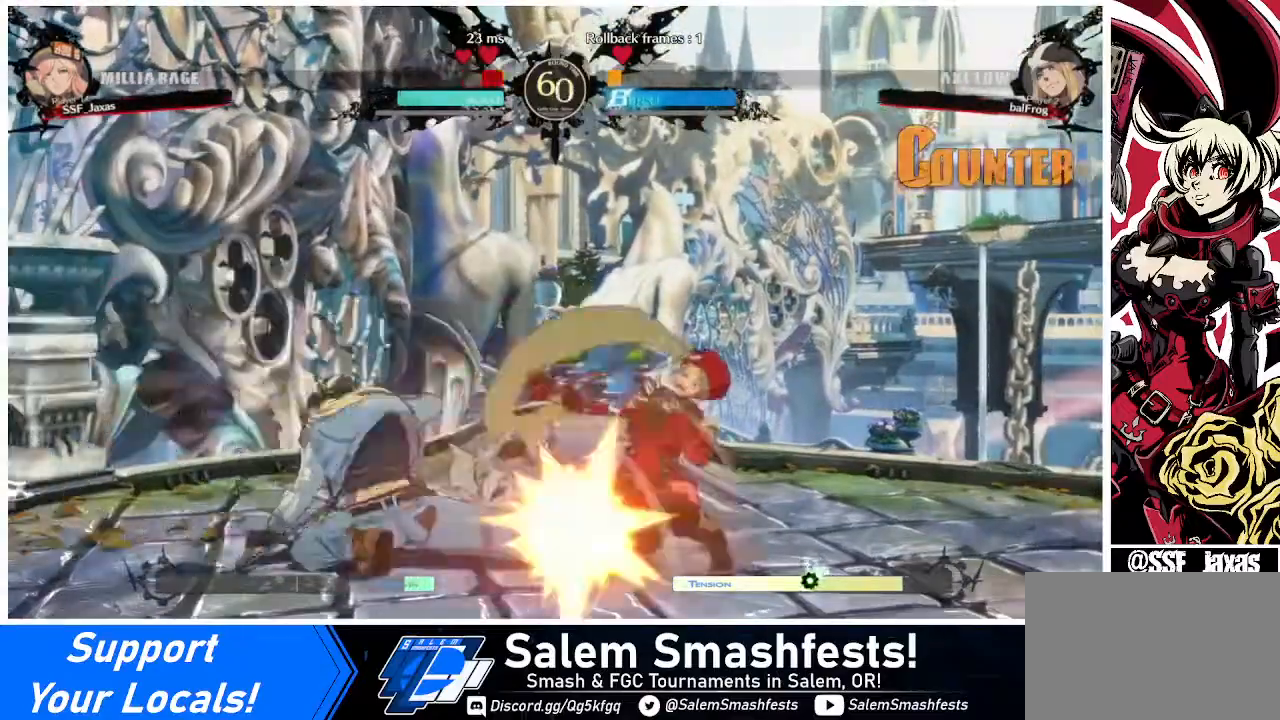
{"buttons": [], "events": [[120, "SQUARE", "down"], [120, "TRIANGLE", "down"], [280, "SQUARE", "up"], [280, "TRIANGLE", "up"], [400, "DPAD_DOWN", "up"], [400, "DPAD_RIGHT", "up"]]}
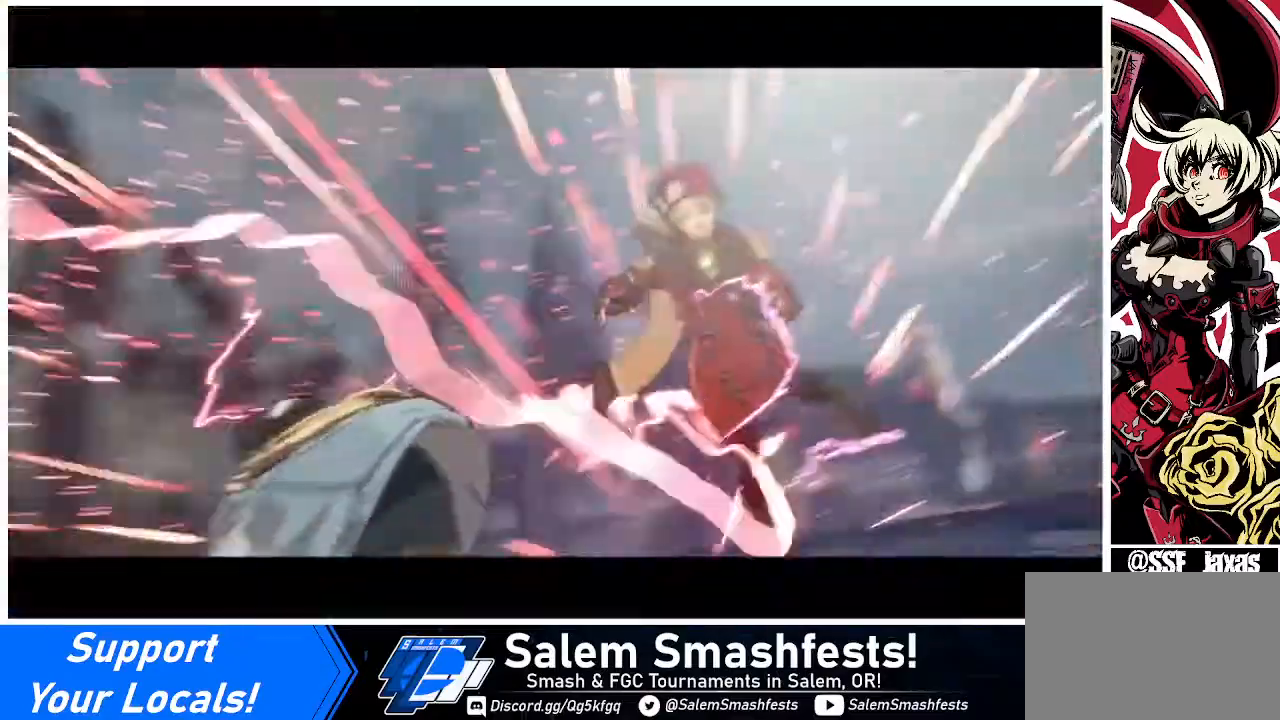
{"buttons": [], "events": []}
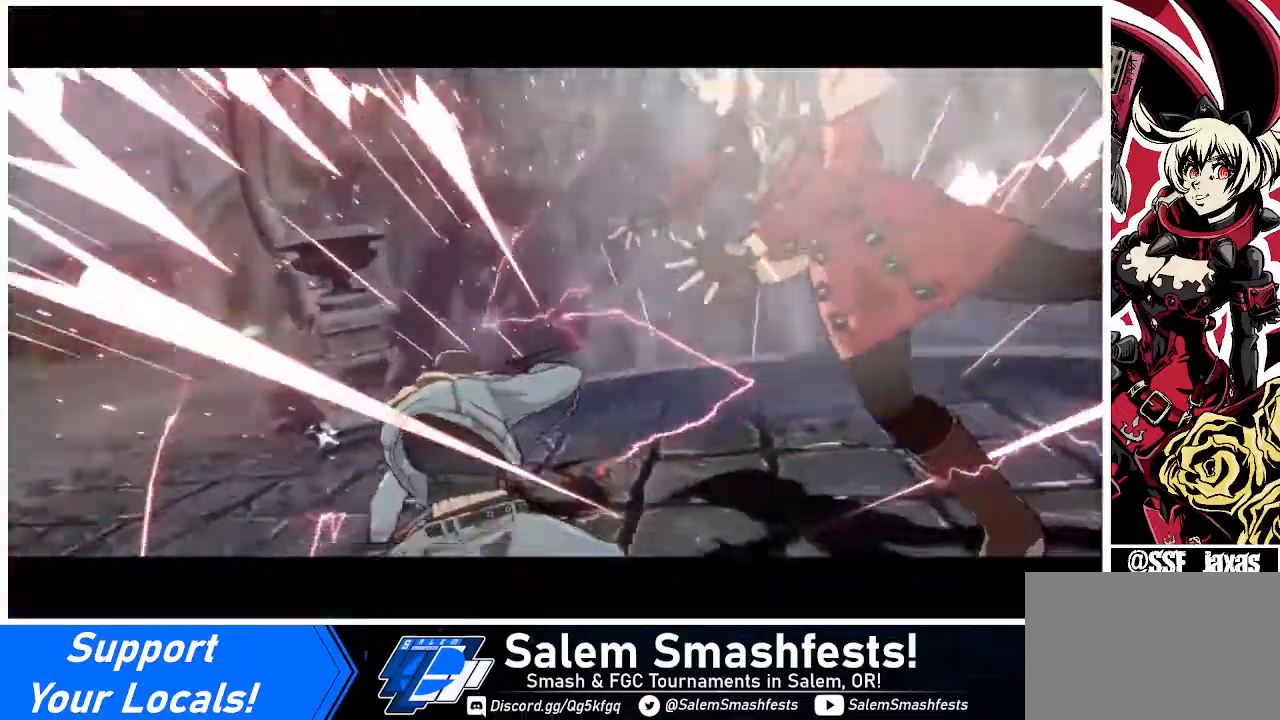
{"buttons": [], "events": []}
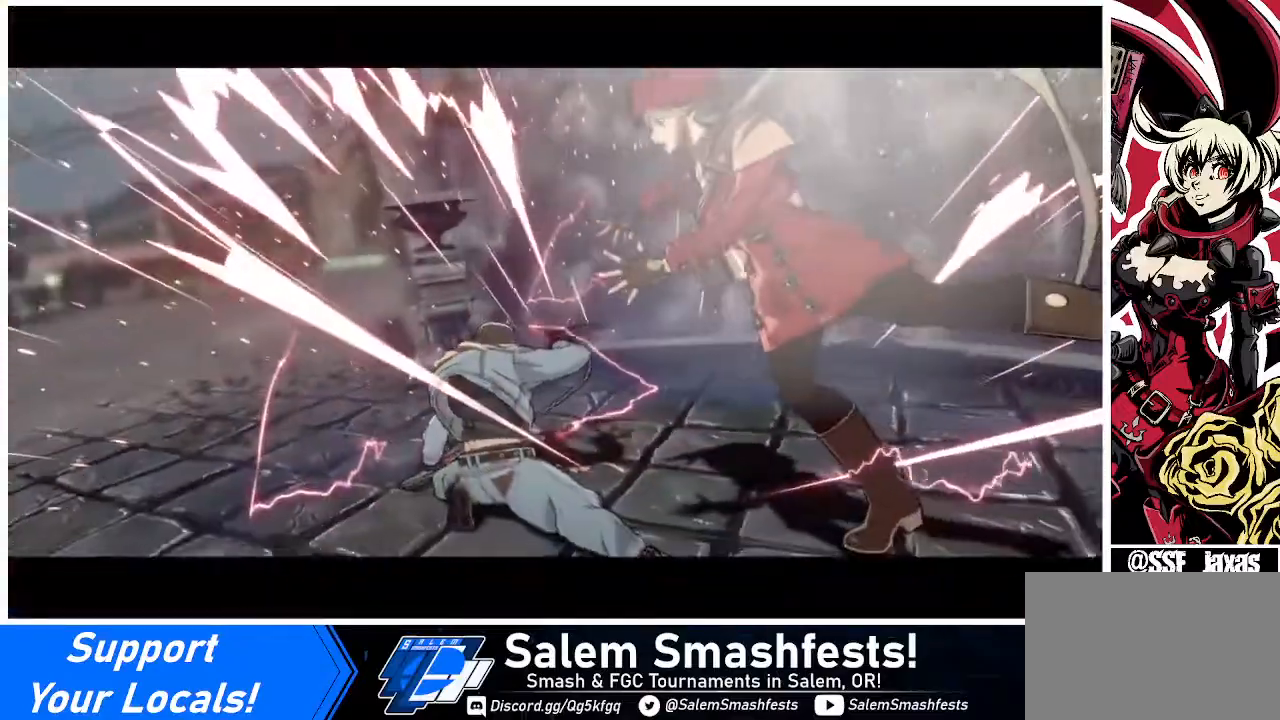
{"buttons": [], "events": []}
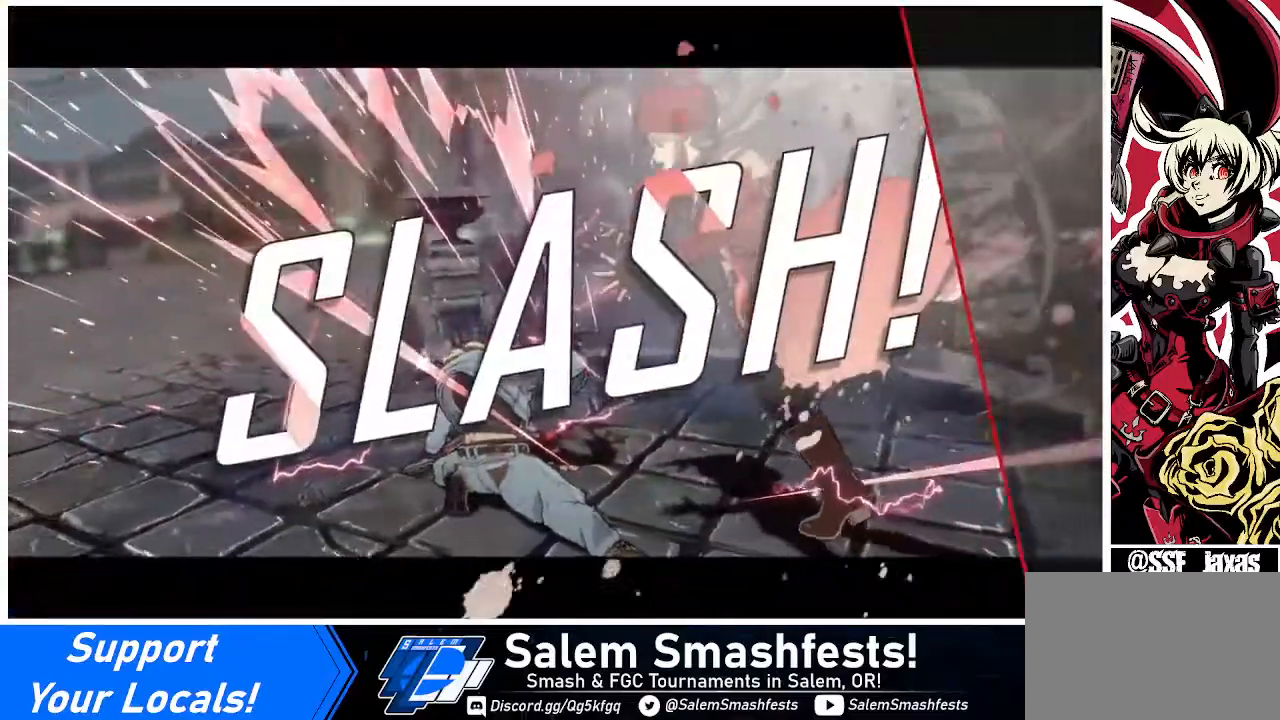
{"buttons": [], "events": []}
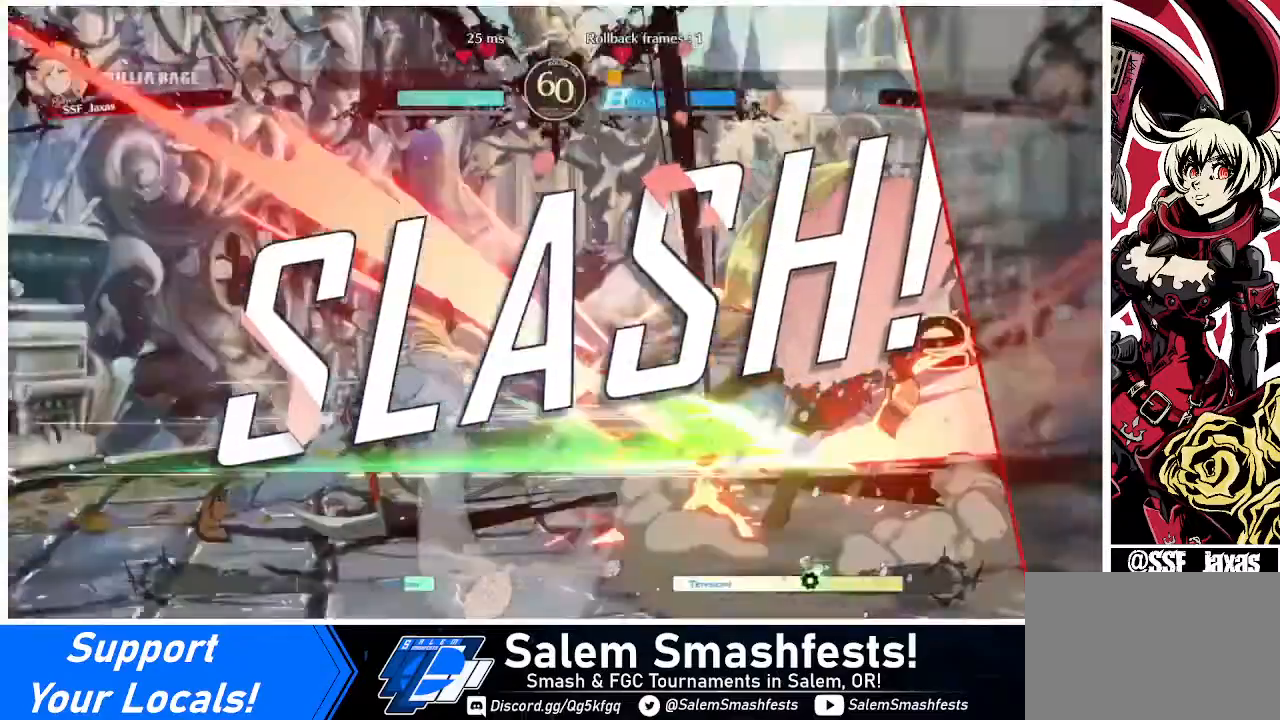
{"buttons": [], "events": [[40, "CROSS", "down"], [200, "CROSS", "up"], [240, "CROSS", "down"], [400, "CROSS", "up"], [440, "CROSS", "down"], [520, "CROSS", "up"]]}
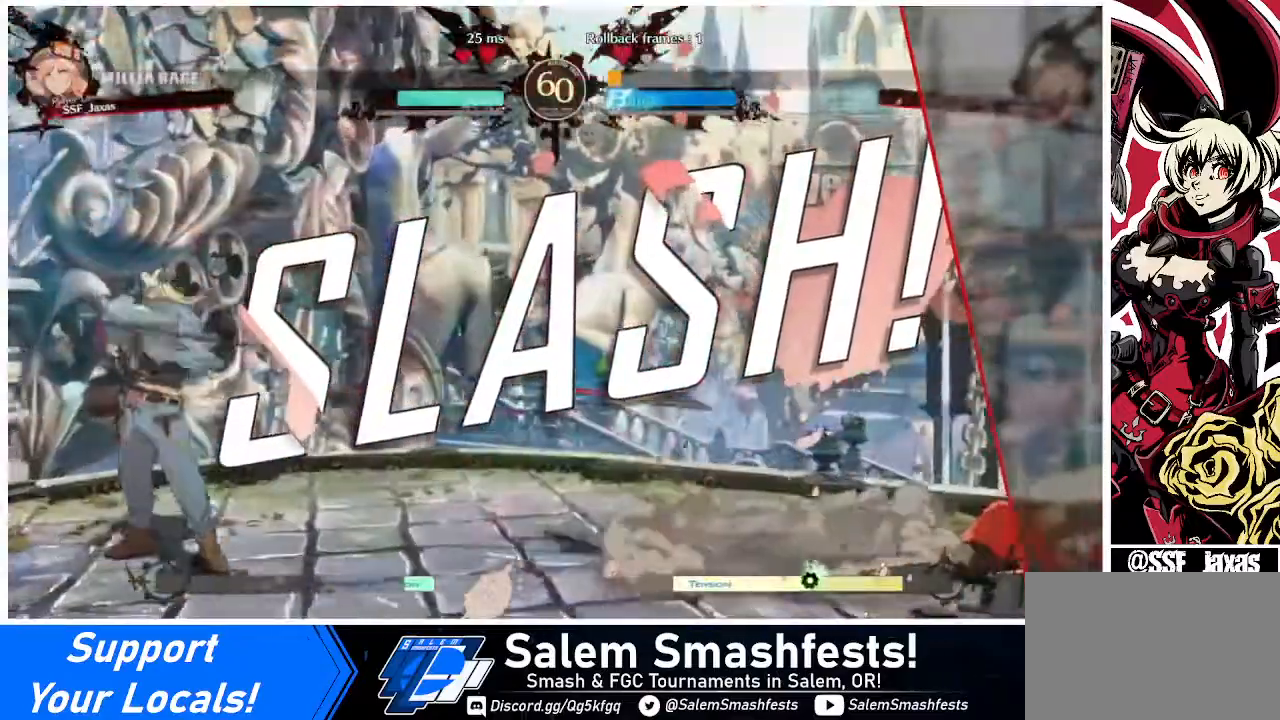
{"buttons": [], "events": [[80, "CROSS", "down"], [120, "CROSS", "up"], [240, "CROSS", "down"], [280, "CROSS", "up"]]}
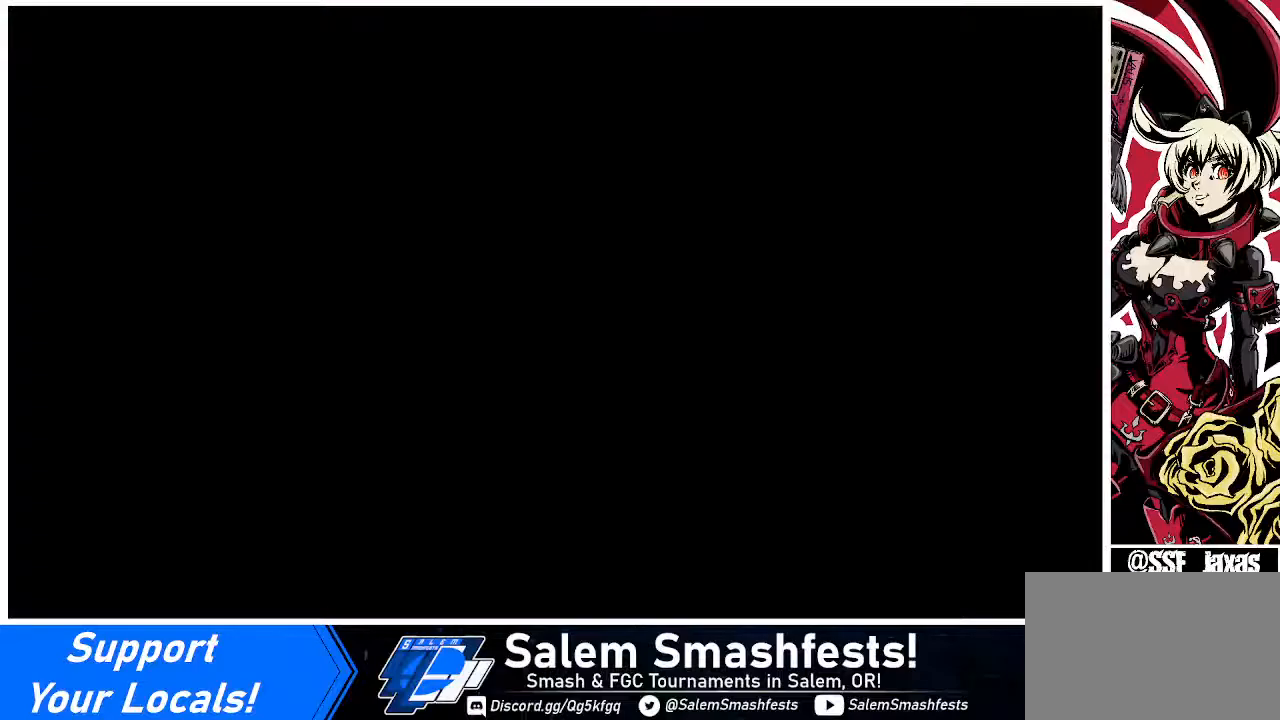
{"buttons": ["DPAD_DOWN"], "events": [[80, "CROSS", "down"], [160, "CROSS", "up"], [440, "DPAD_DOWN", "down"], [480, "DPAD_LEFT", "down"], [520, "DPAD_LEFT", "up"]]}
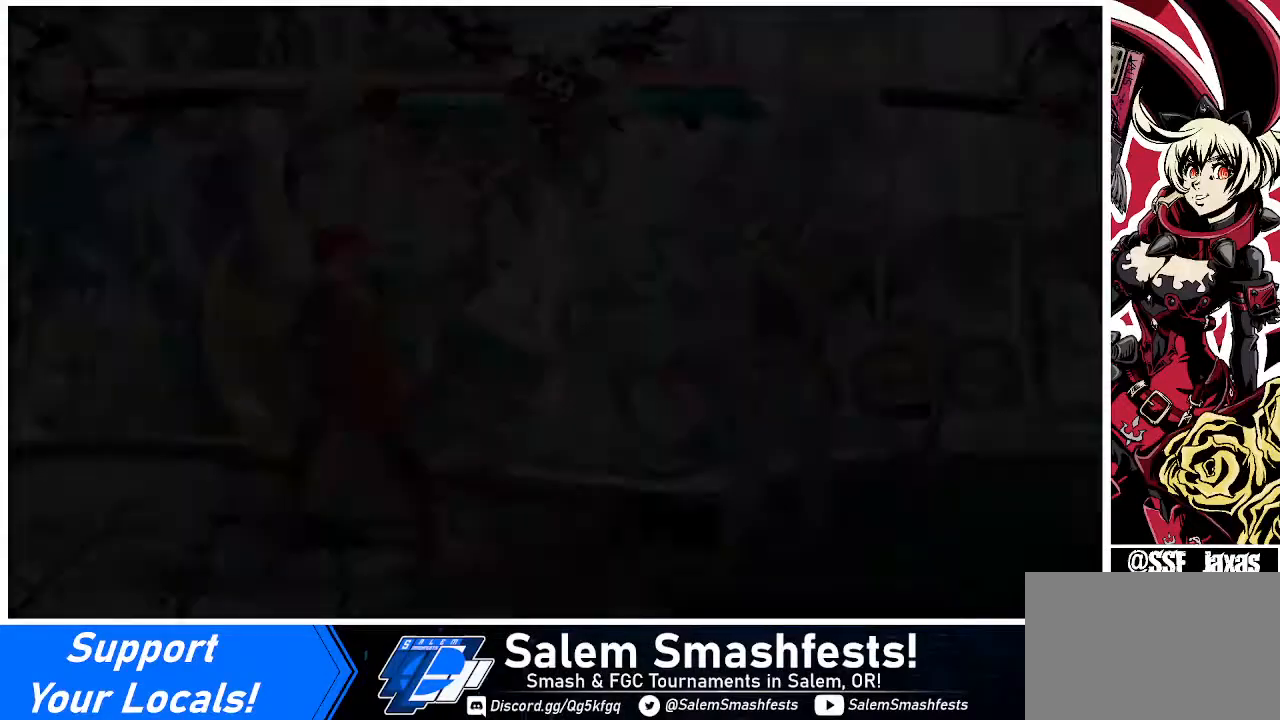
{"buttons": ["DPAD_RIGHT"], "events": [[160, "DPAD_DOWN", "up"], [320, "DPAD_DOWN", "down"], [320, "DPAD_LEFT", "down"], [360, "DPAD_LEFT", "up"], [400, "R1", "down"], [400, "SQUARE", "down"], [400, "TRIANGLE", "down"], [440, "DPAD_DOWN", "up"], [440, "DPAD_RIGHT", "down"], [440, "TRIANGLE", "up"], [480, "R1", "up"], [480, "SQUARE", "up"]]}
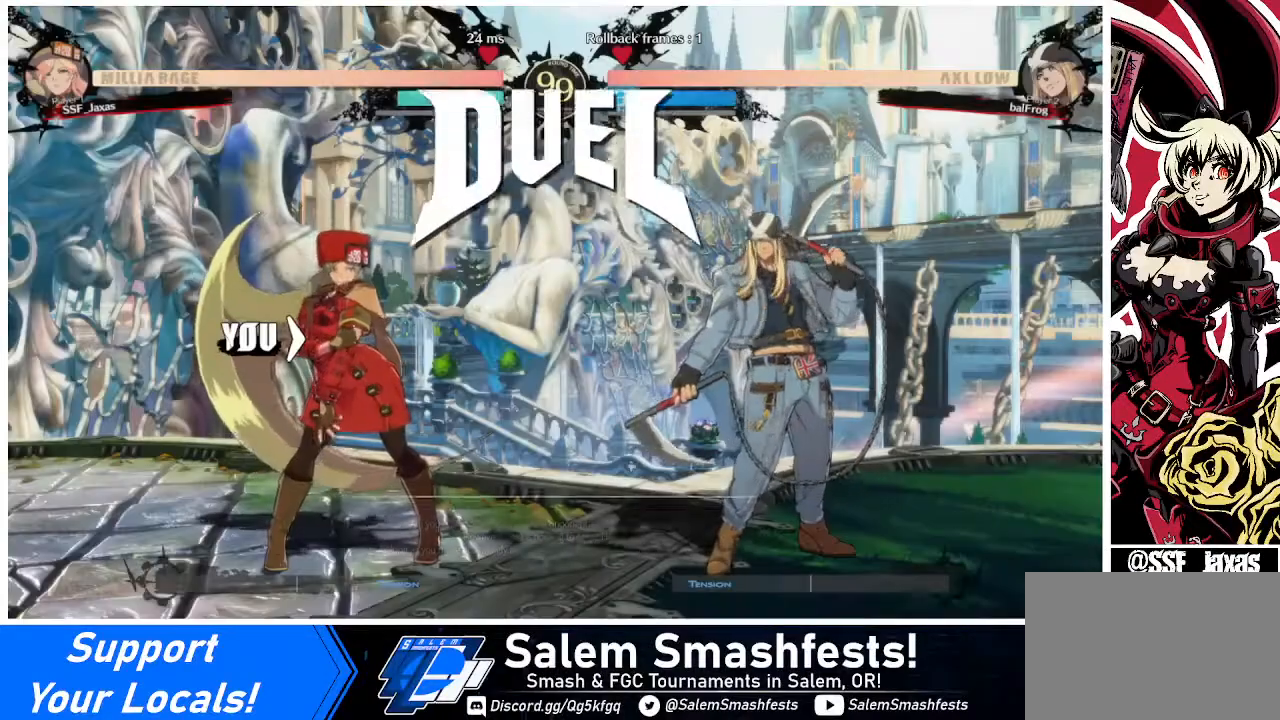
{"buttons": ["TRIANGLE", "R1", "DPAD_DOWN", "DPAD_LEFT"]}
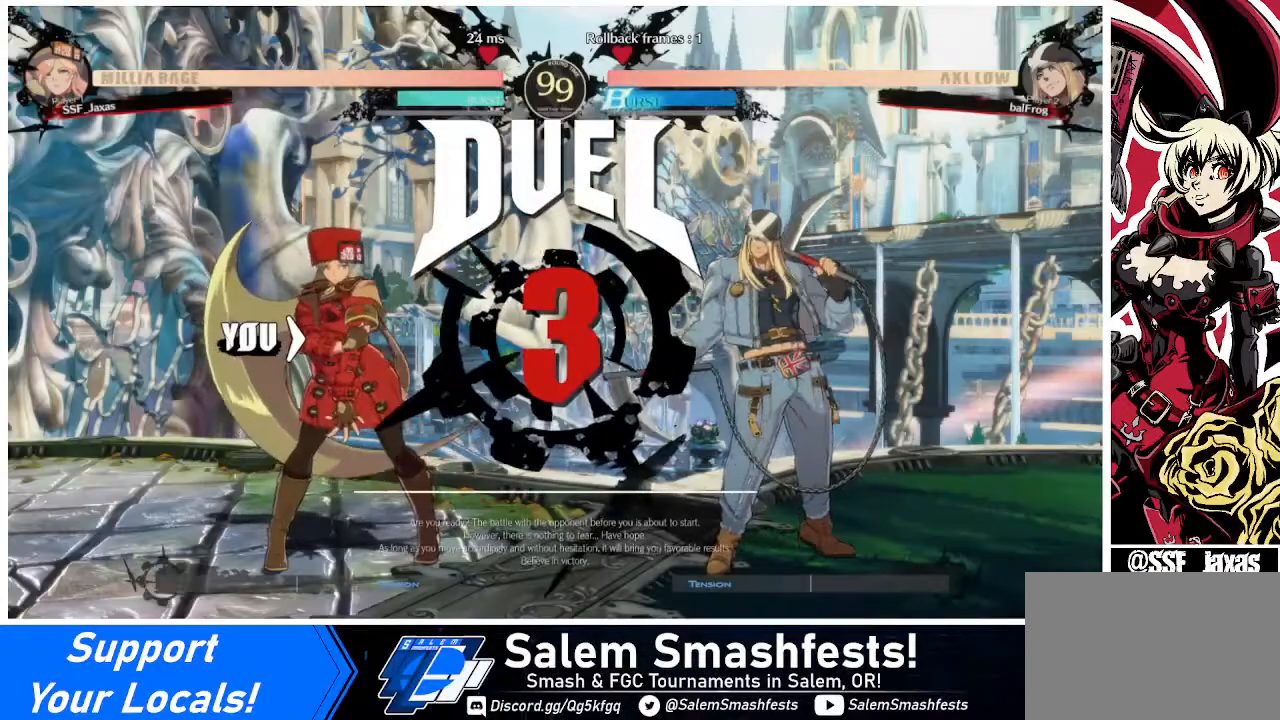
{"buttons": ["DPAD_RIGHT"], "events": [[40, "DPAD_LEFT", "up"], [80, "SQUARE", "down"], [120, "DPAD_DOWN", "up"], [120, "DPAD_RIGHT", "down"], [160, "R1", "up"], [200, "DPAD_DOWN", "down"], [200, "DPAD_RIGHT", "up"], [200, "SQUARE", "up"], [200, "TRIANGLE", "up"], [320, "DPAD_LEFT", "down"], [400, "DPAD_LEFT", "up"], [480, "DPAD_DOWN", "up"], [480, "DPAD_RIGHT", "down"]]}
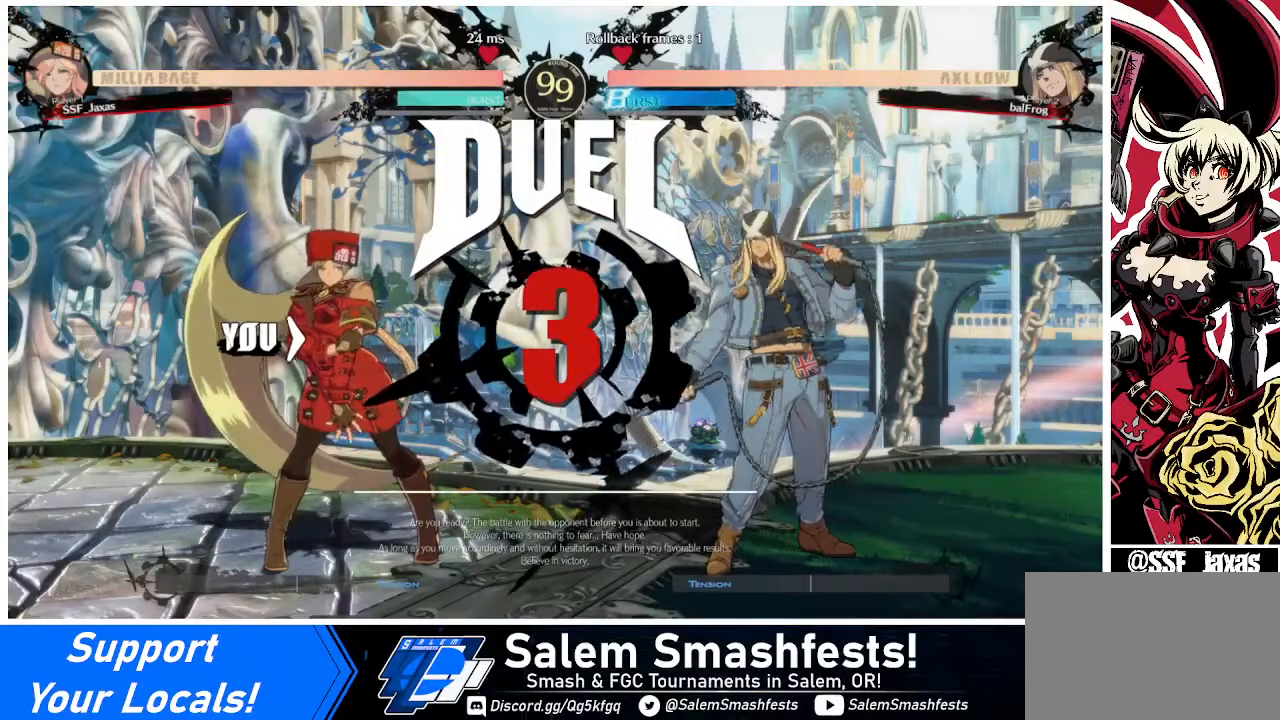
{"buttons": ["DPAD_LEFT"], "events": [[400, "DPAD_RIGHT", "up"], [440, "DPAD_LEFT", "down"]]}
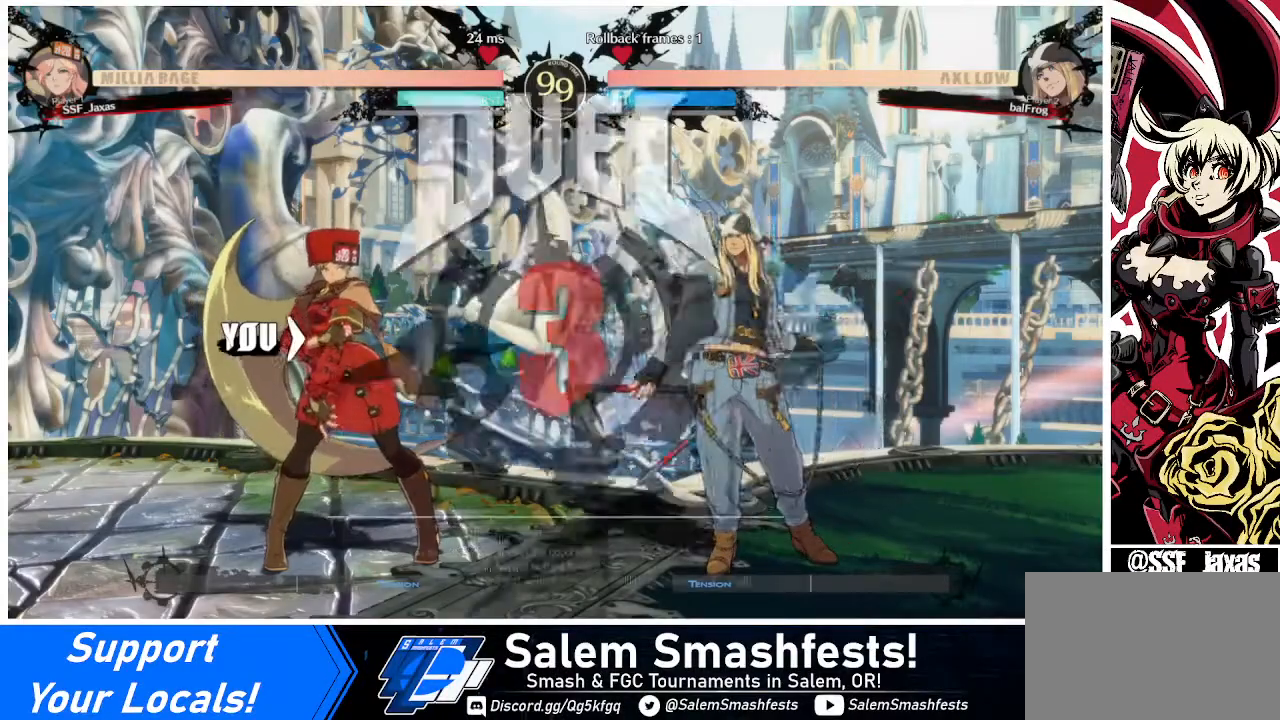
{"buttons": ["DPAD_RIGHT"], "events": [[120, "DPAD_LEFT", "up"], [320, "DPAD_RIGHT", "down"]]}
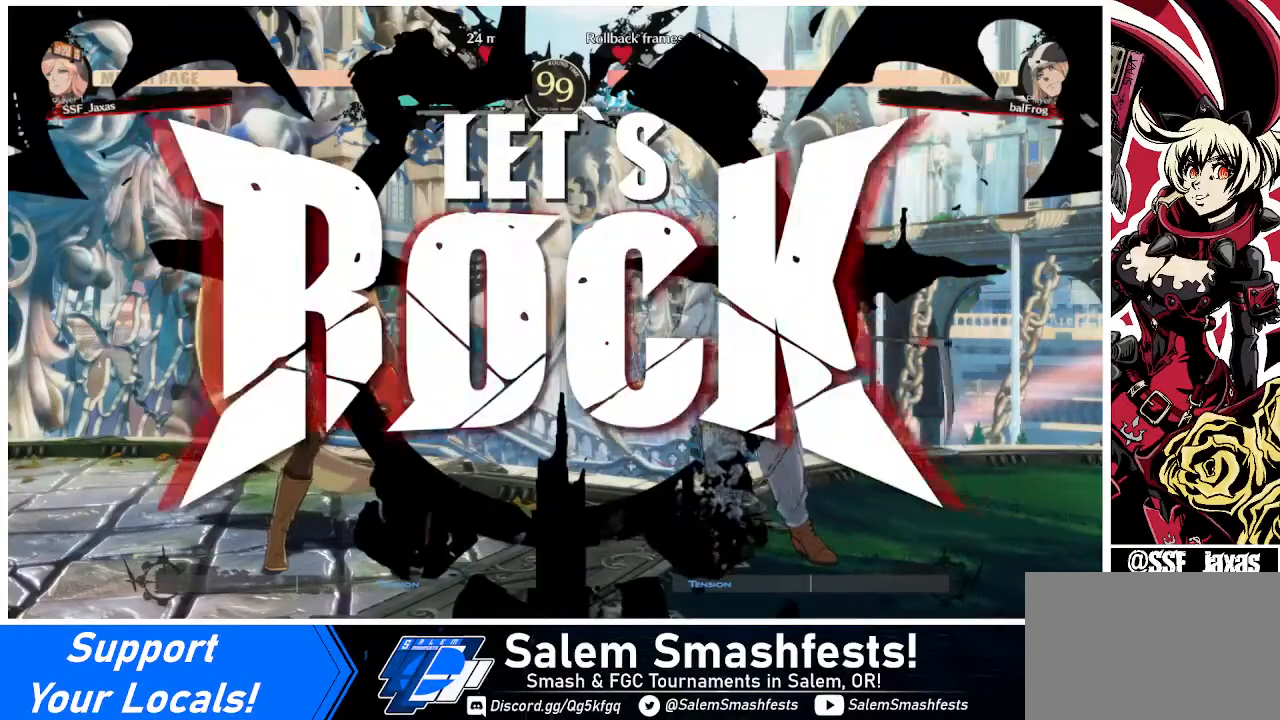
{"buttons": ["DPAD_LEFT"], "events": [[80, "DPAD_RIGHT", "up"], [200, "DPAD_LEFT", "down"], [360, "DPAD_UP", "down"], [440, "DPAD_UP", "up"], [440, "L1", "down"], [480, "L1", "up"]]}
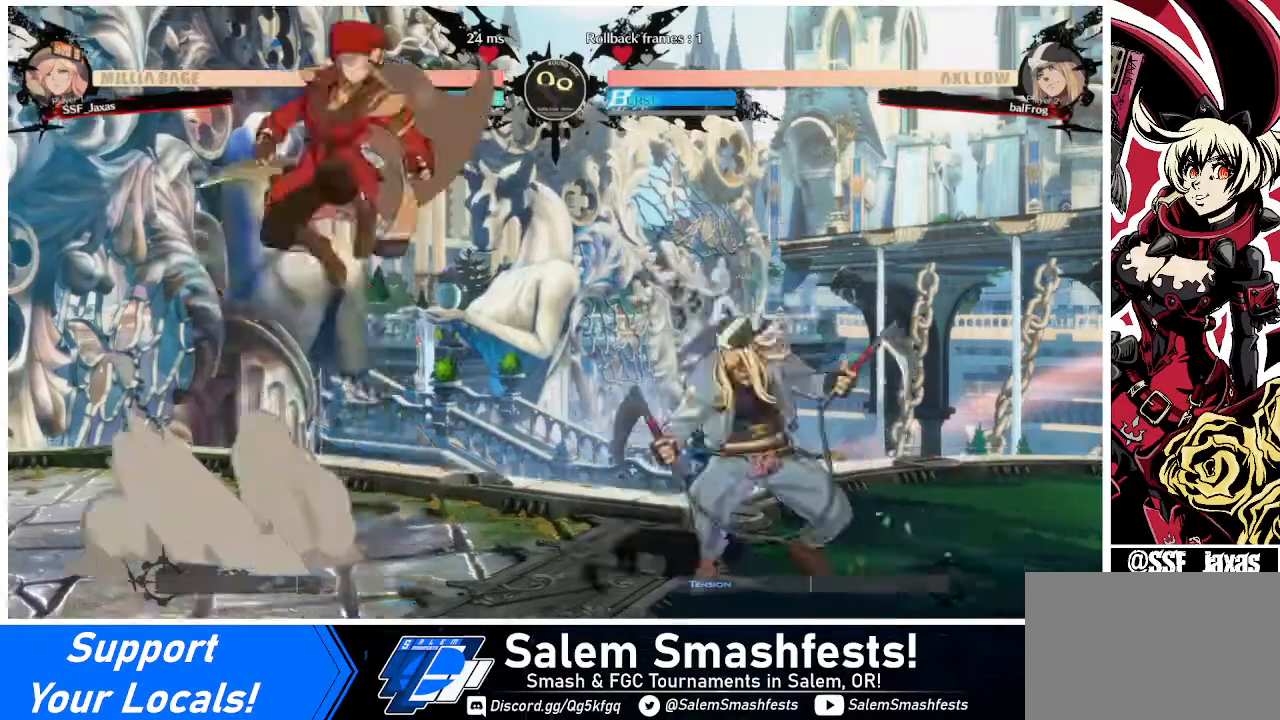
{"buttons": ["DPAD_LEFT"], "events": []}
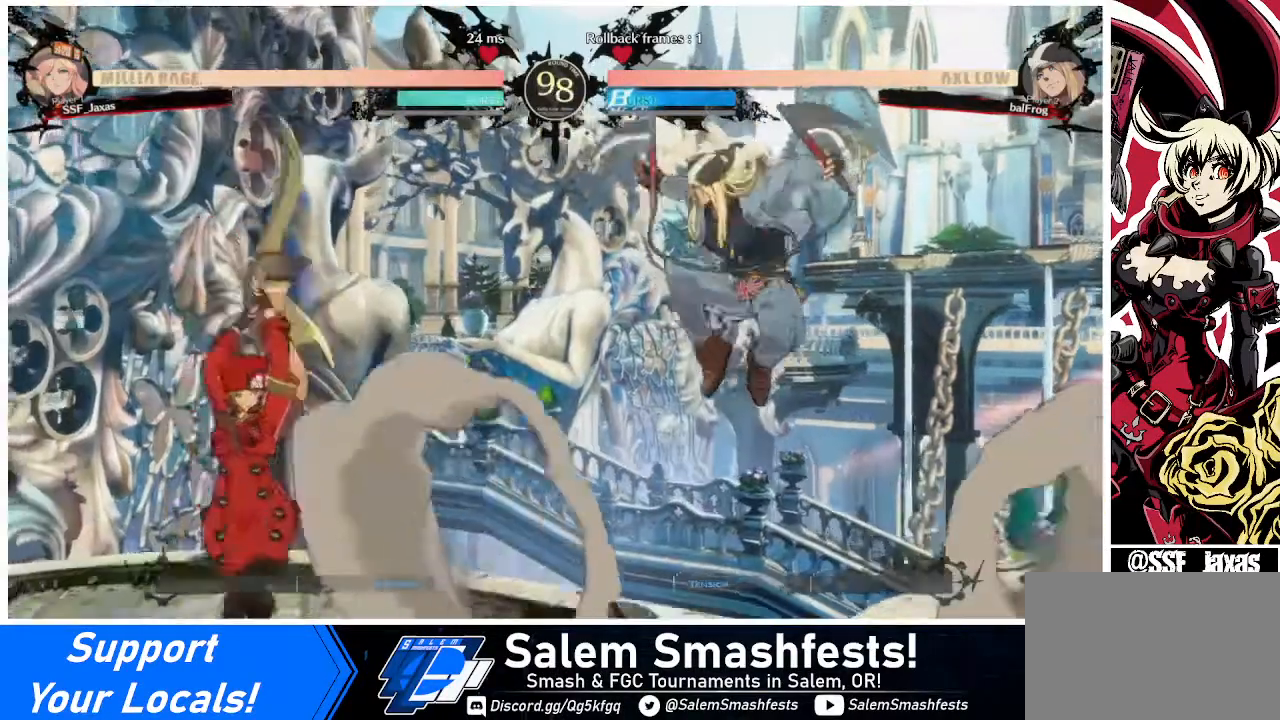
{"buttons": ["DPAD_DOWN", "DPAD_LEFT"], "events": [[120, "DPAD_LEFT", "up"], [200, "DPAD_RIGHT", "down"], [240, "DPAD_RIGHT", "up"], [320, "DPAD_LEFT", "down"], [400, "DPAD_DOWN", "down"]]}
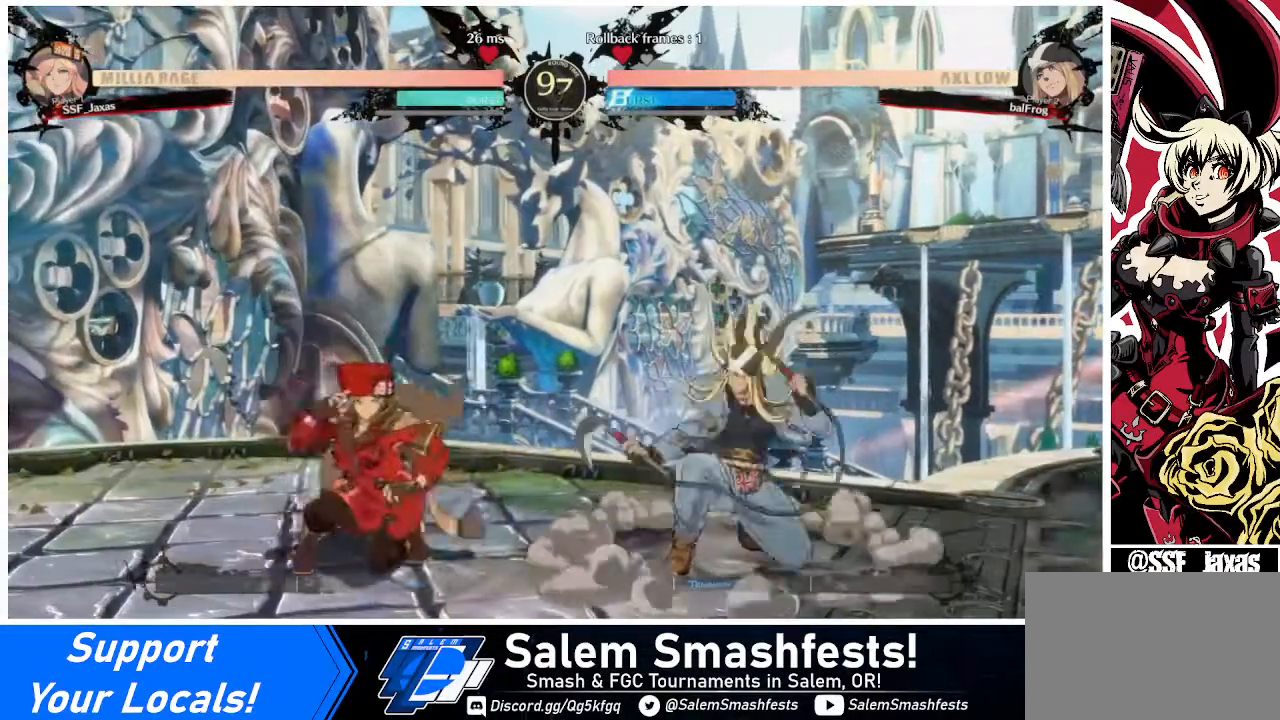
{"buttons": ["DPAD_LEFT"], "events": [[480, "DPAD_DOWN", "up"]]}
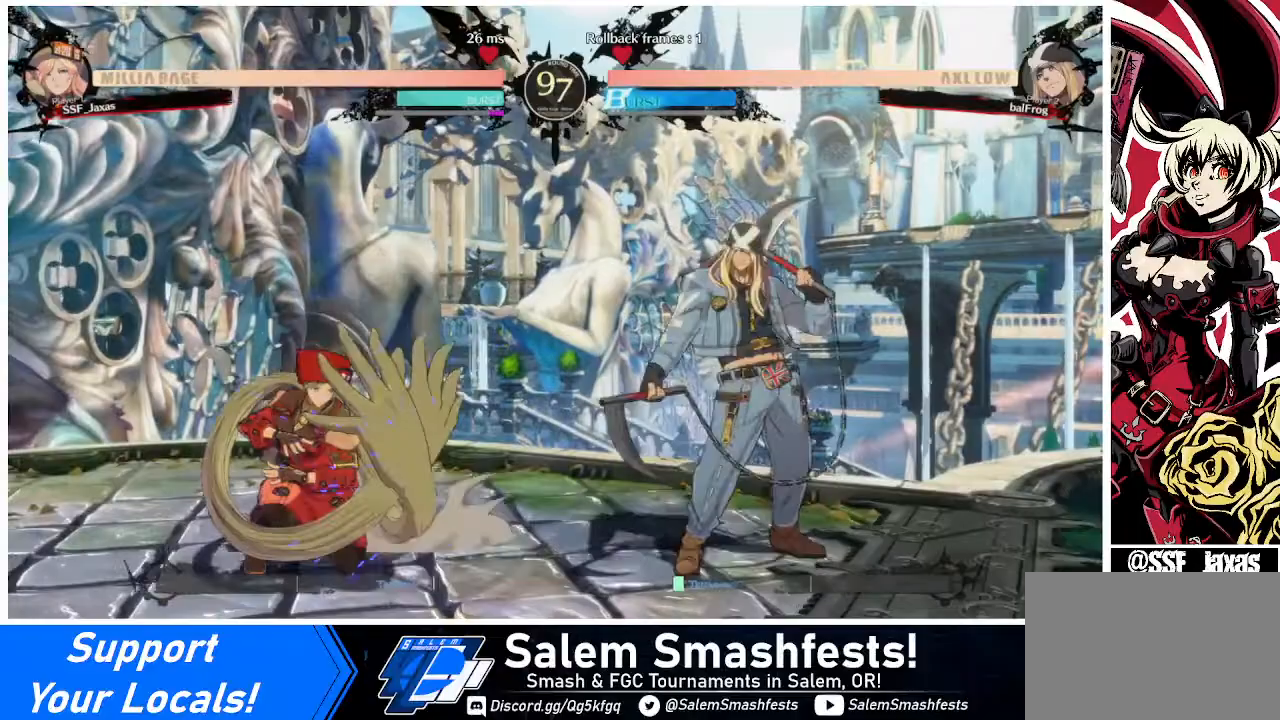
{"buttons": ["DPAD_LEFT"], "events": [[80, "DPAD_LEFT", "up"], [200, "DPAD_RIGHT", "down"], [240, "DPAD_RIGHT", "up"], [280, "DPAD_RIGHT", "down"], [280, "DPAD_UP", "down"], [360, "DPAD_RIGHT", "up"], [400, "DPAD_LEFT", "down"], [400, "DPAD_UP", "up"]]}
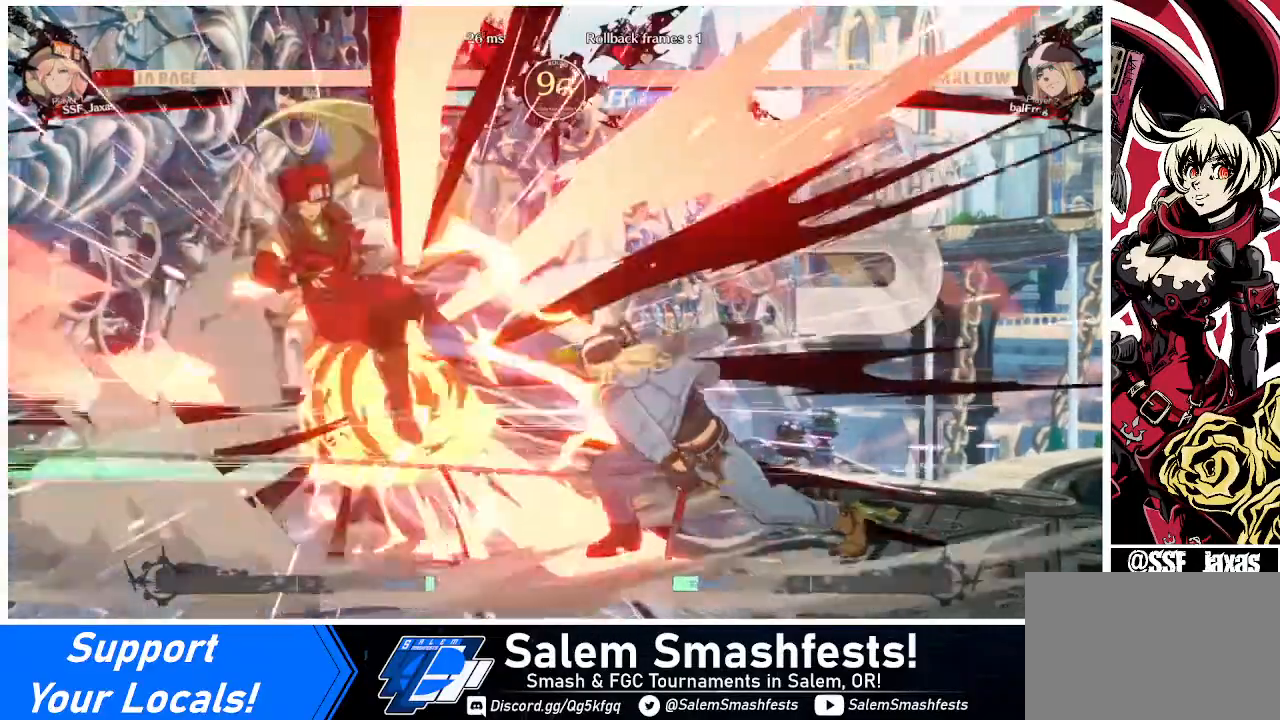
{"buttons": ["SQUARE", "DPAD_LEFT"], "events": [[40, "DPAD_LEFT", "up"], [320, "DPAD_LEFT", "down"], [360, "SQUARE", "down"]]}
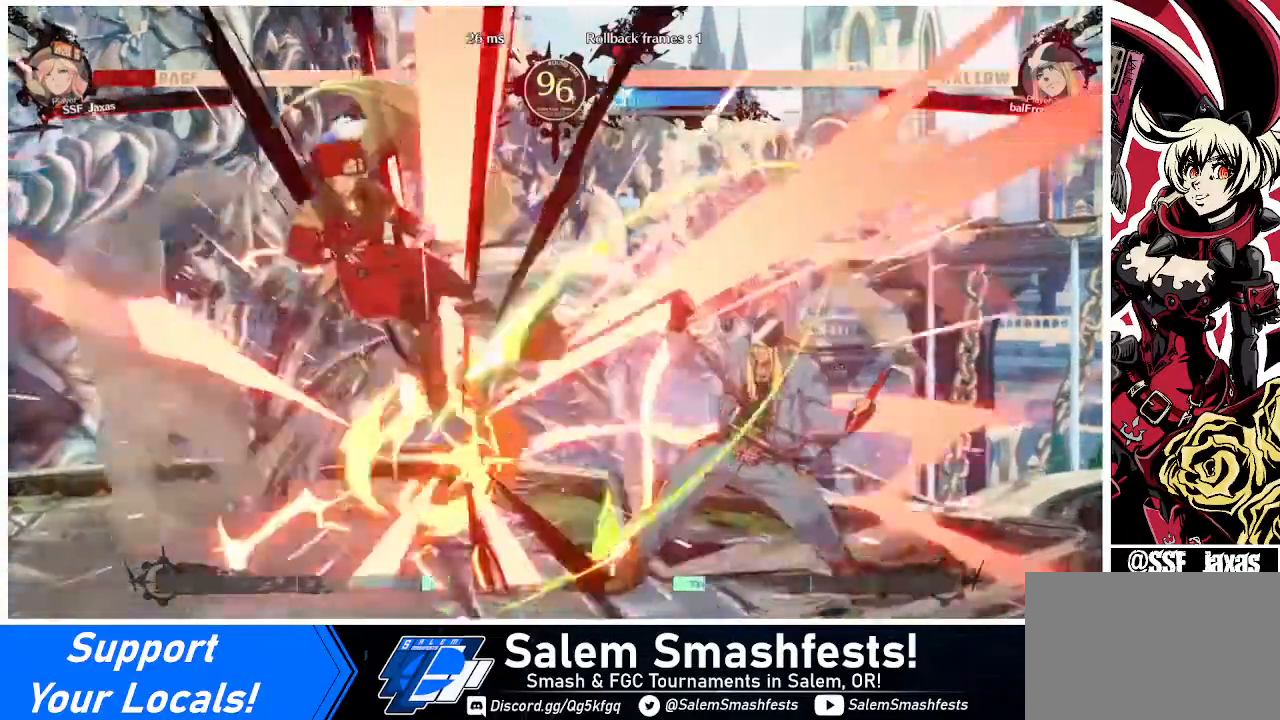
{"buttons": ["DPAD_DOWN", "DPAD_LEFT"], "events": [[320, "SQUARE", "up"], [440, "DPAD_DOWN", "down"]]}
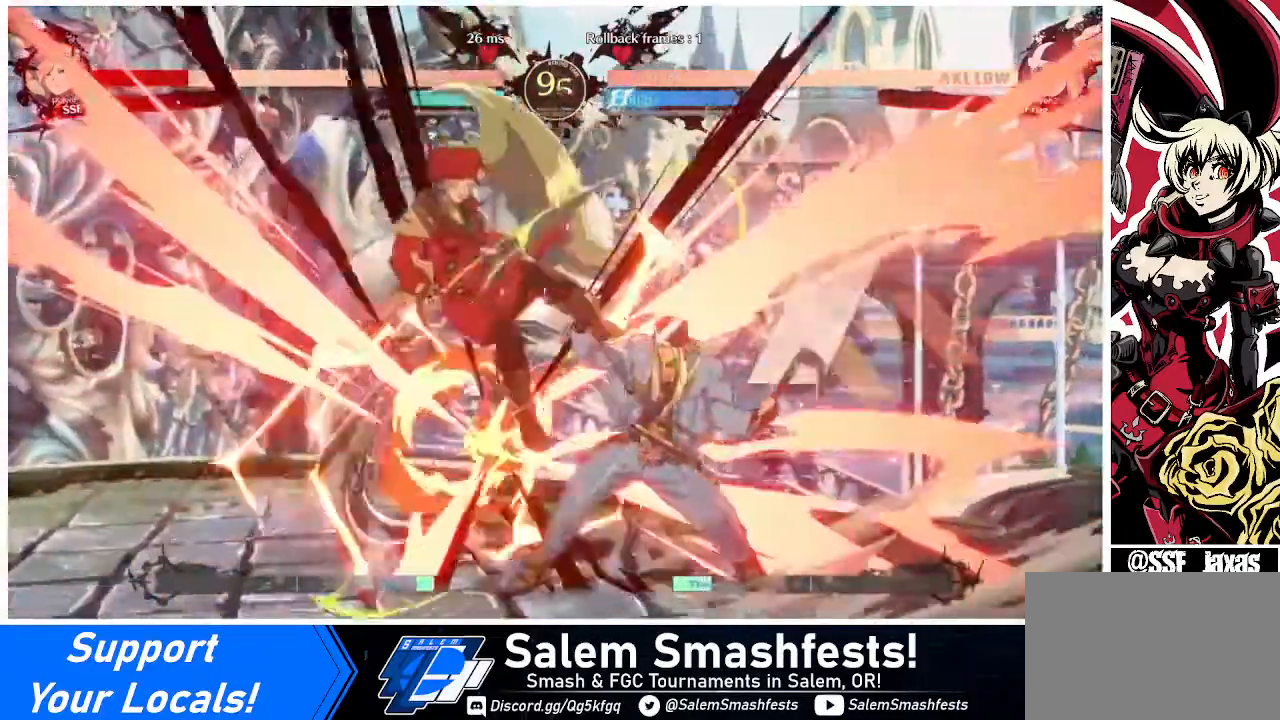
{"buttons": ["DPAD_LEFT"], "events": [[160, "DPAD_DOWN", "up"]]}
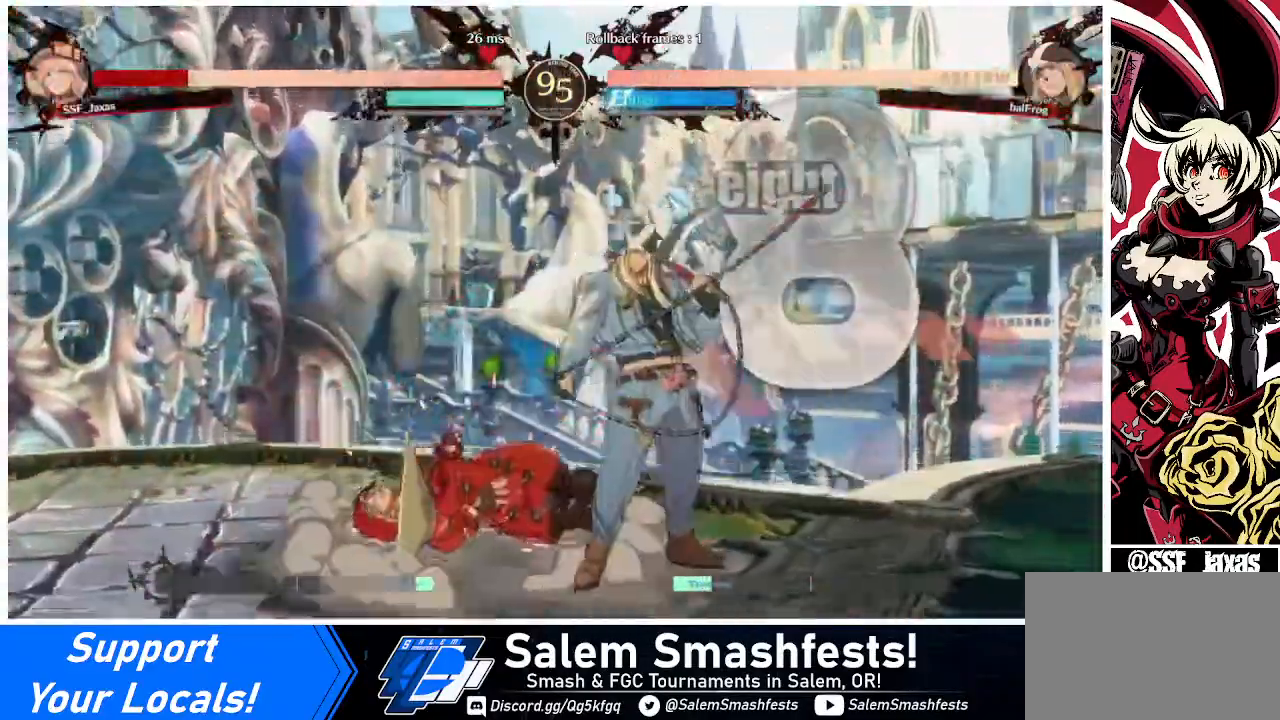
{"buttons": ["DPAD_LEFT"], "events": [[80, "DPAD_DOWN", "down"], [440, "DPAD_DOWN", "up"]]}
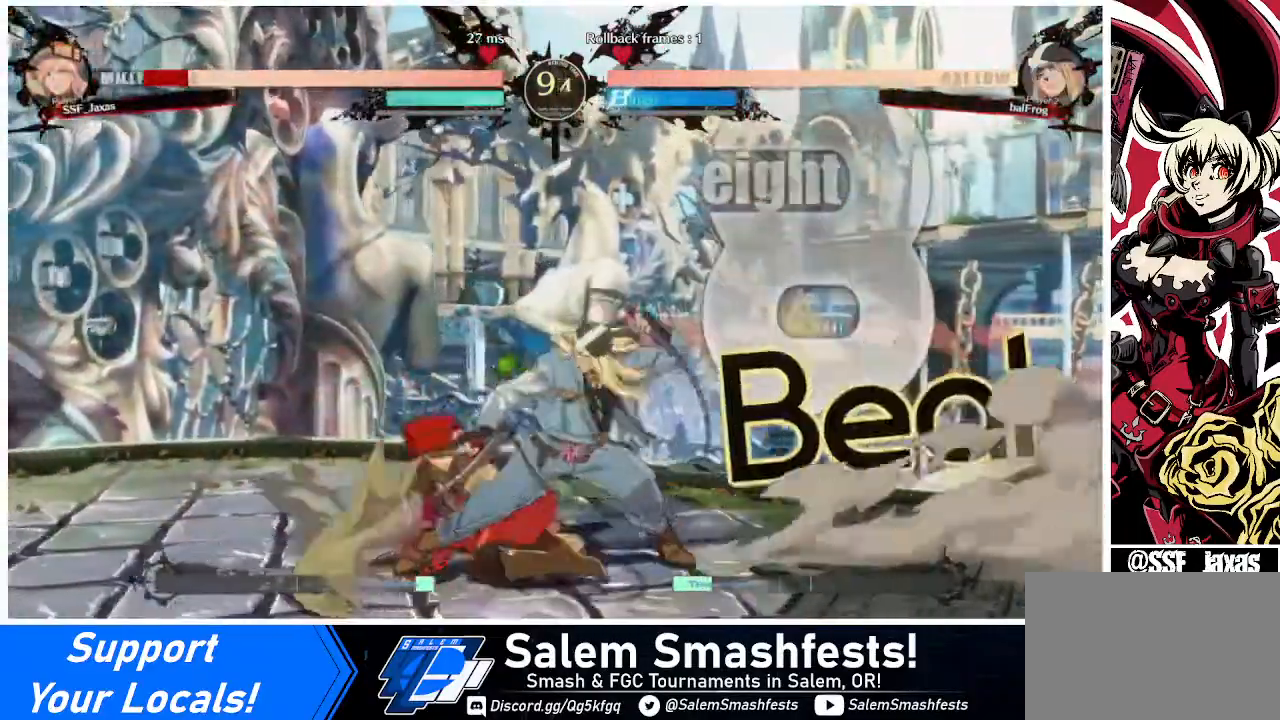
{"buttons": ["DPAD_LEFT"], "events": [[320, "L1", "down"], [400, "L1", "up"]]}
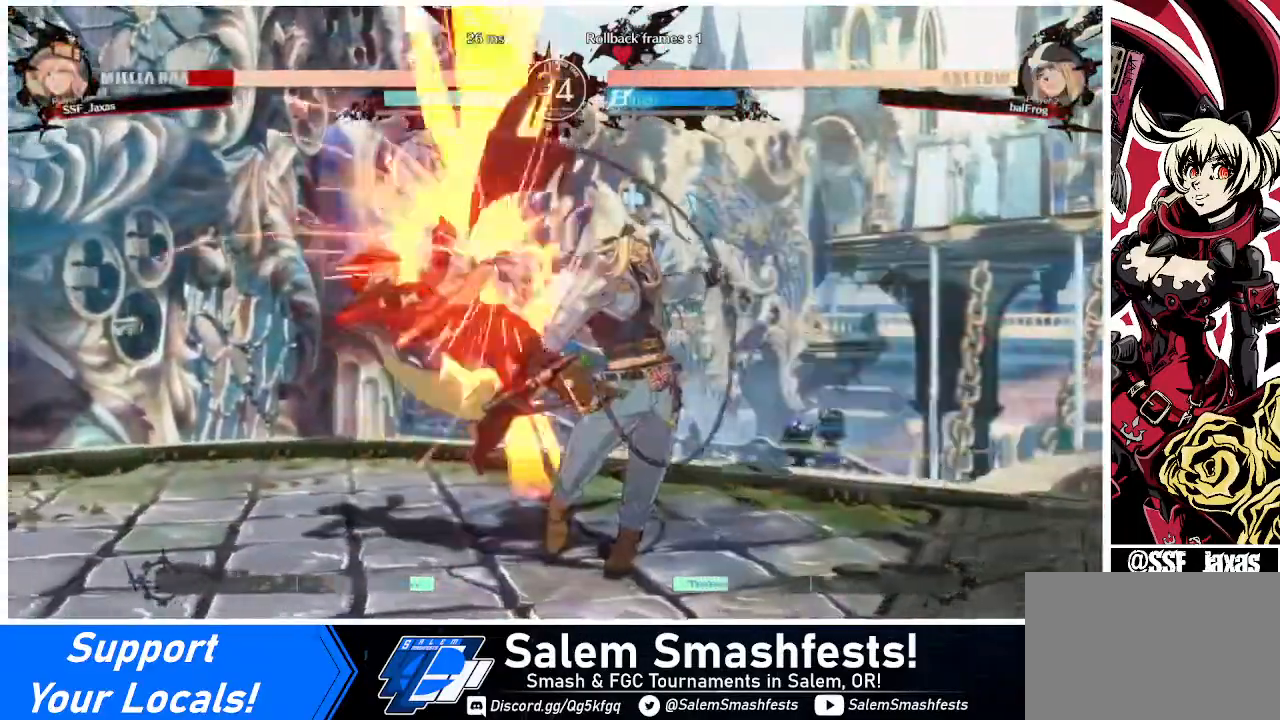
{"buttons": ["SQUARE", "DPAD_LEFT"], "events": [[480, "SQUARE", "down"]]}
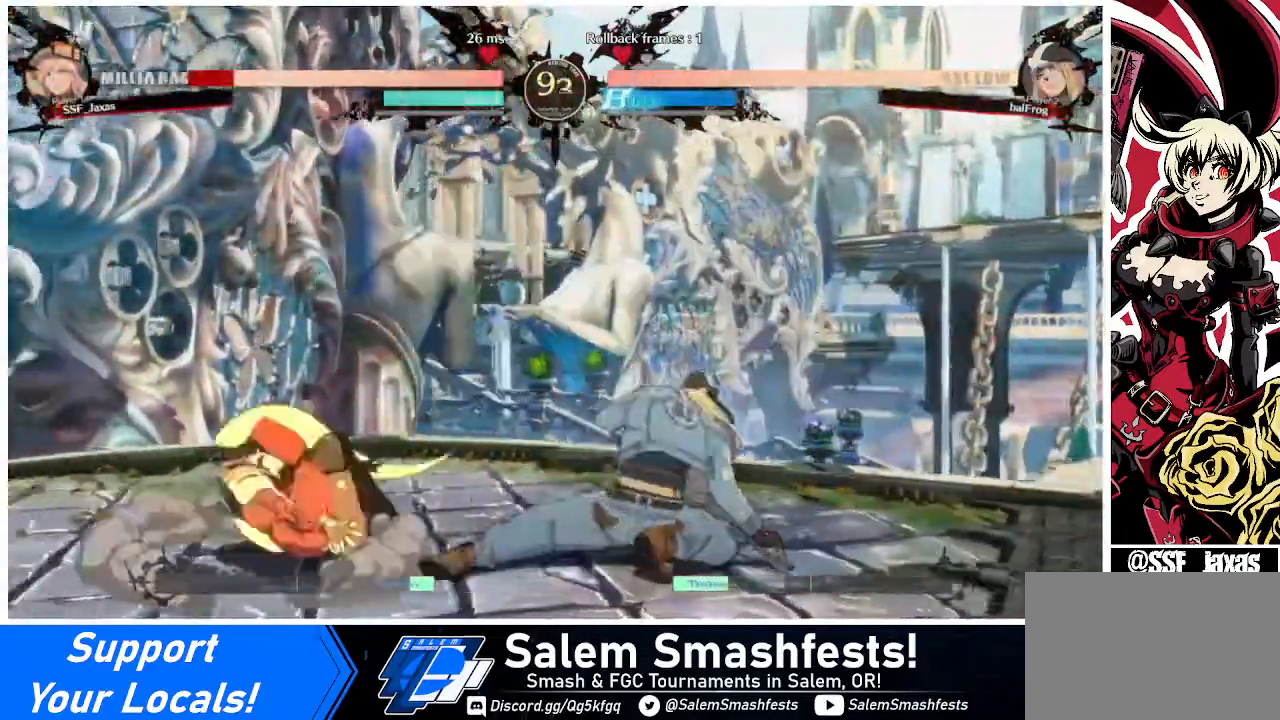
{"buttons": ["DPAD_RIGHT"], "events": [[240, "SQUARE", "up"], [360, "DPAD_LEFT", "up"], [440, "DPAD_RIGHT", "down"]]}
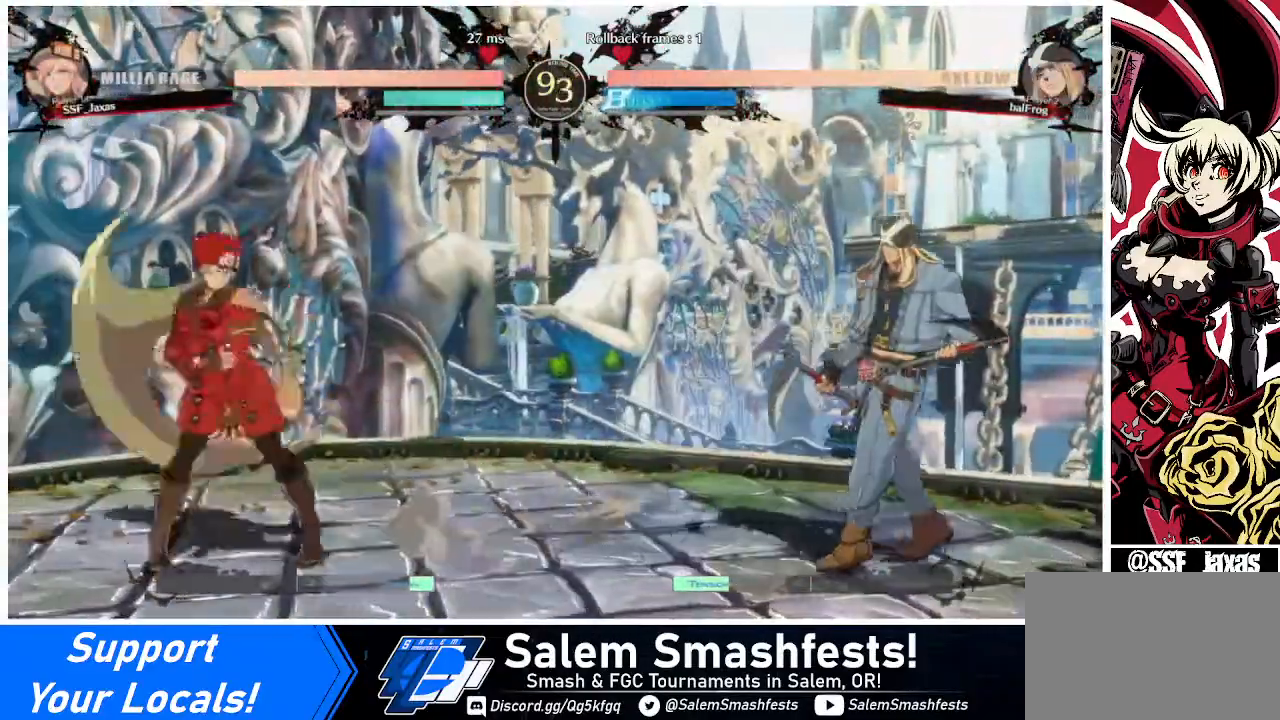
{"buttons": ["DPAD_LEFT"], "events": [[40, "DPAD_RIGHT", "up"], [80, "DPAD_RIGHT", "down"], [200, "DPAD_RIGHT", "up"], [200, "DPAD_UP", "down"], [240, "DPAD_LEFT", "down"], [320, "DPAD_UP", "up"]]}
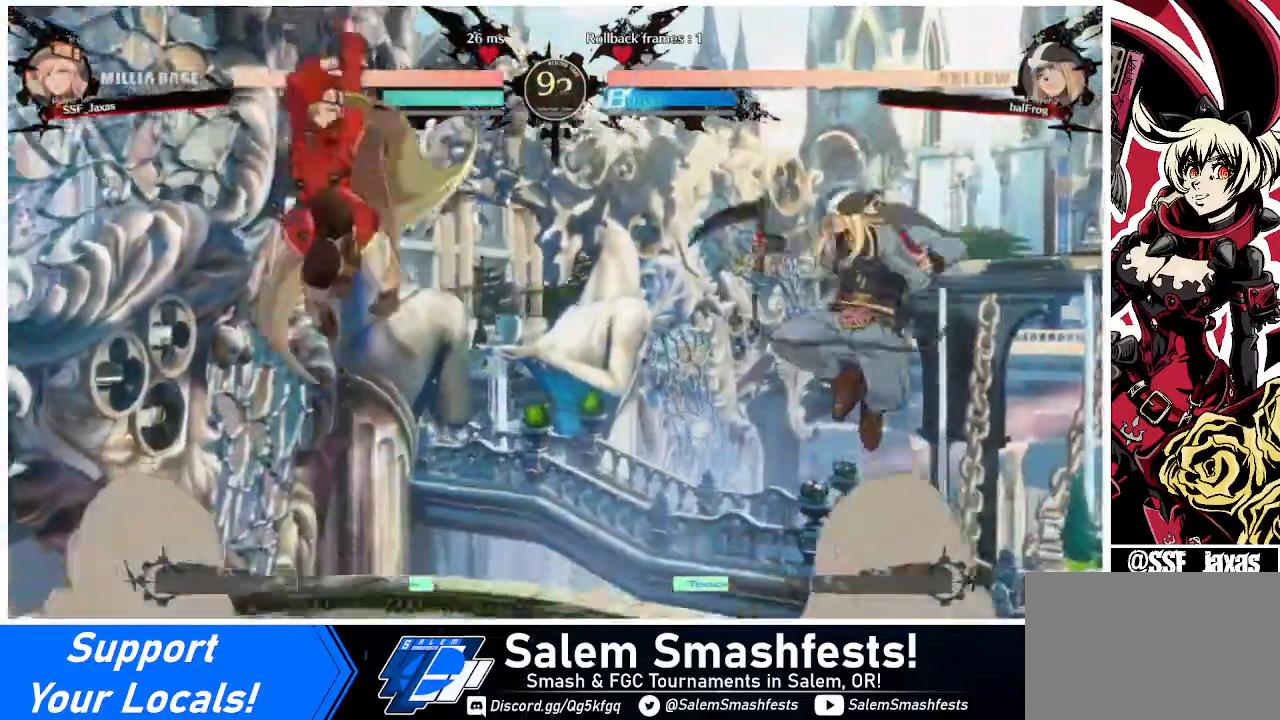
{"buttons": ["DPAD_LEFT"], "events": [[120, "TRIANGLE", "down"], [240, "TRIANGLE", "up"]]}